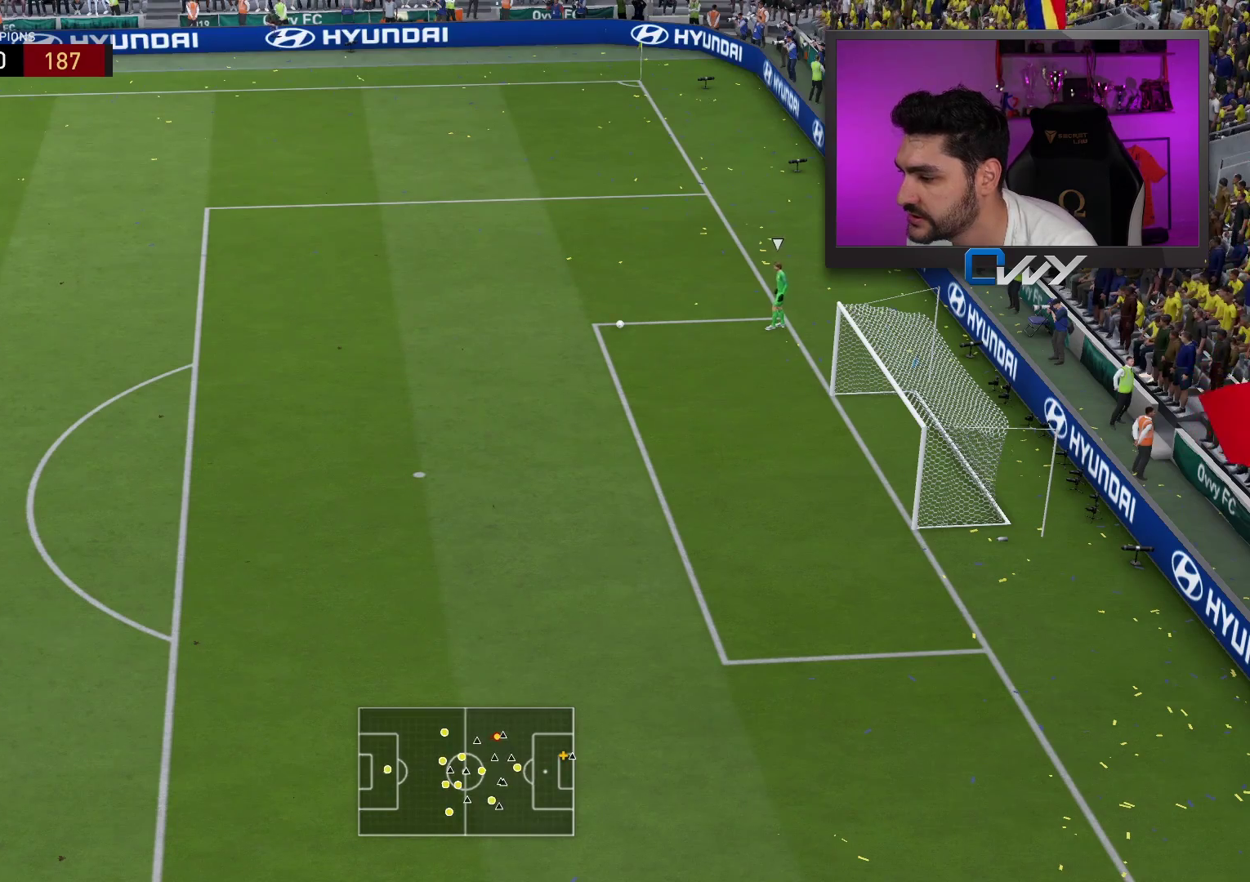
Gameplay with a controller (PlayStation layout); each line is a JSON object with the inputs held at the frame after it. "events" lists button and stick changes between this image and that frame as [ms after this image, input, new state], when the widget could be followed in between.
{"buttons": ["R2"], "left_stick": "up-right", "right_stick": "center", "events": [[83, "CROSS", "up"], [100, "L1", "up"]]}
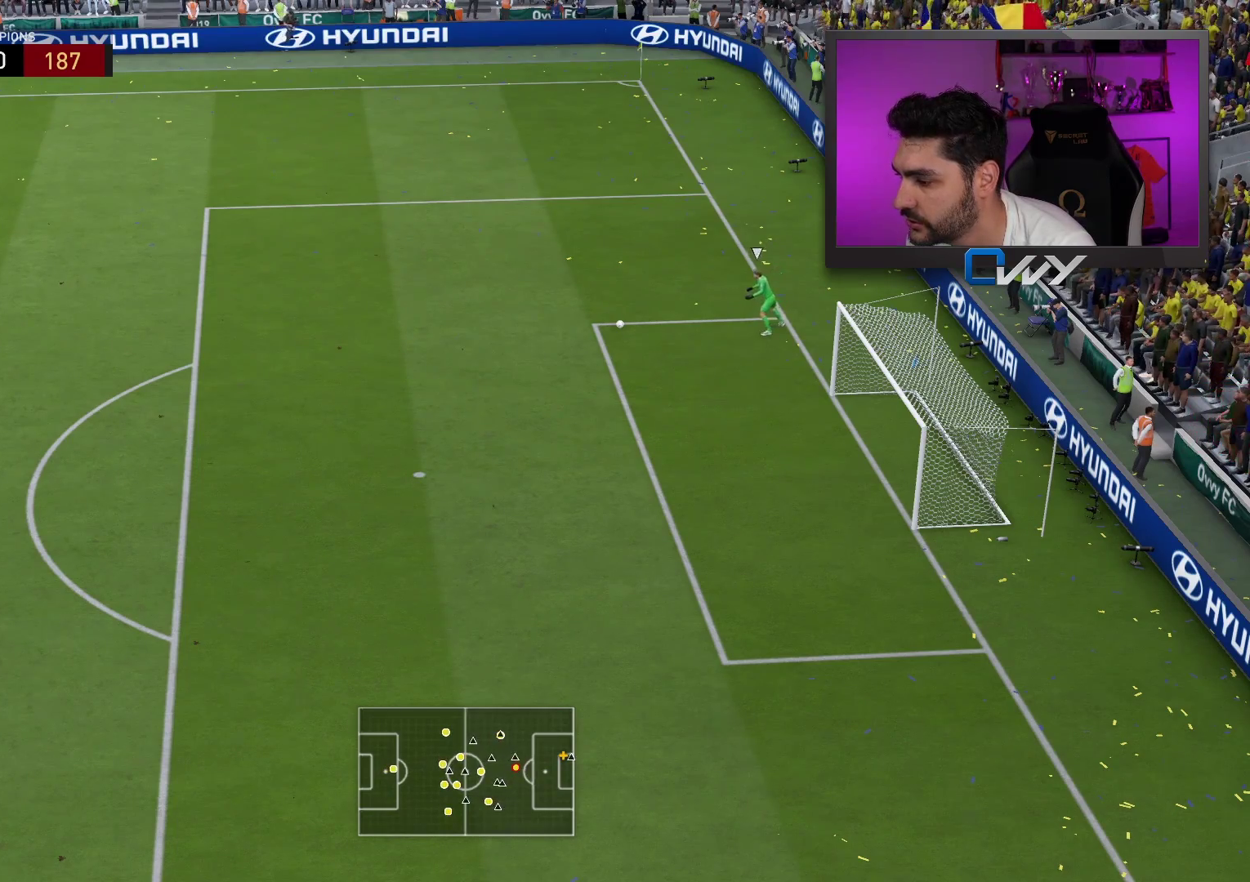
{"buttons": [], "left_stick": "up-right", "right_stick": "center", "events": [[383, "R2", "up"]]}
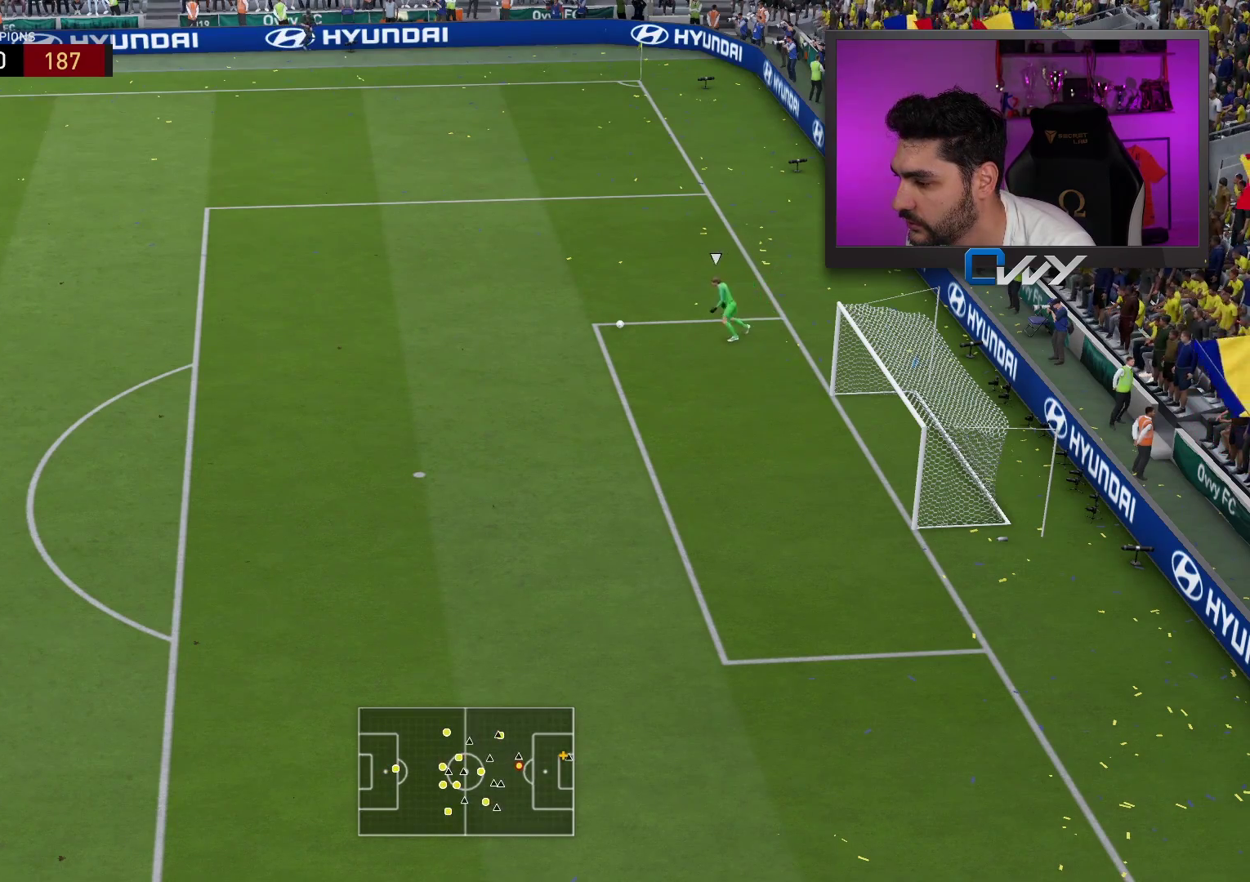
{"buttons": ["L2", "R2", "L3"], "left_stick": "left", "right_stick": "center", "events": [[433, "L2", "down"], [433, "L3", "down"], [433, "R2", "down"], [433, "left_stick", "down-left"], [500, "left_stick", "left"]]}
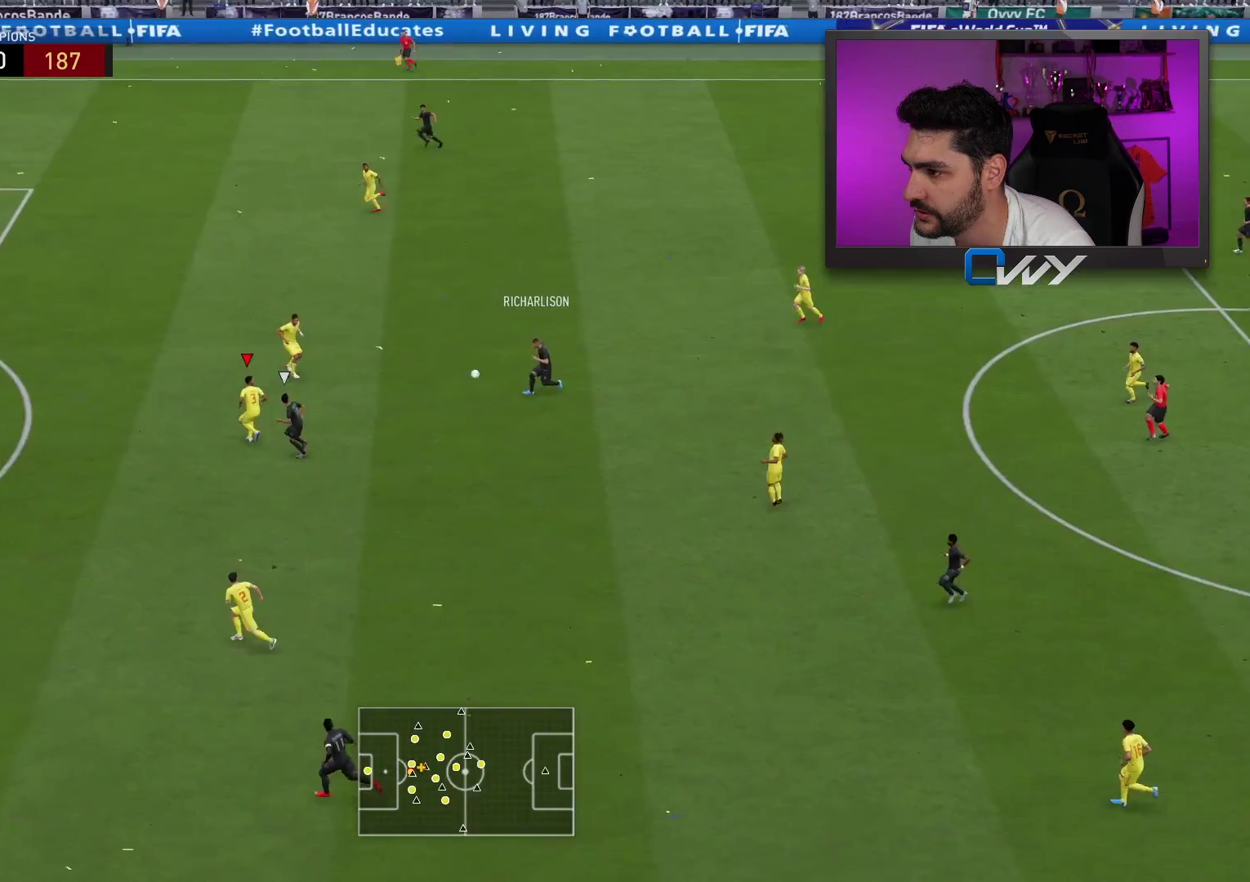
{"buttons": ["CROSS", "L2", "R2", "L3"], "left_stick": "up", "right_stick": "center", "events": [[233, "left_stick", "up-left"], [400, "CROSS", "down"], [467, "left_stick", "up"]]}
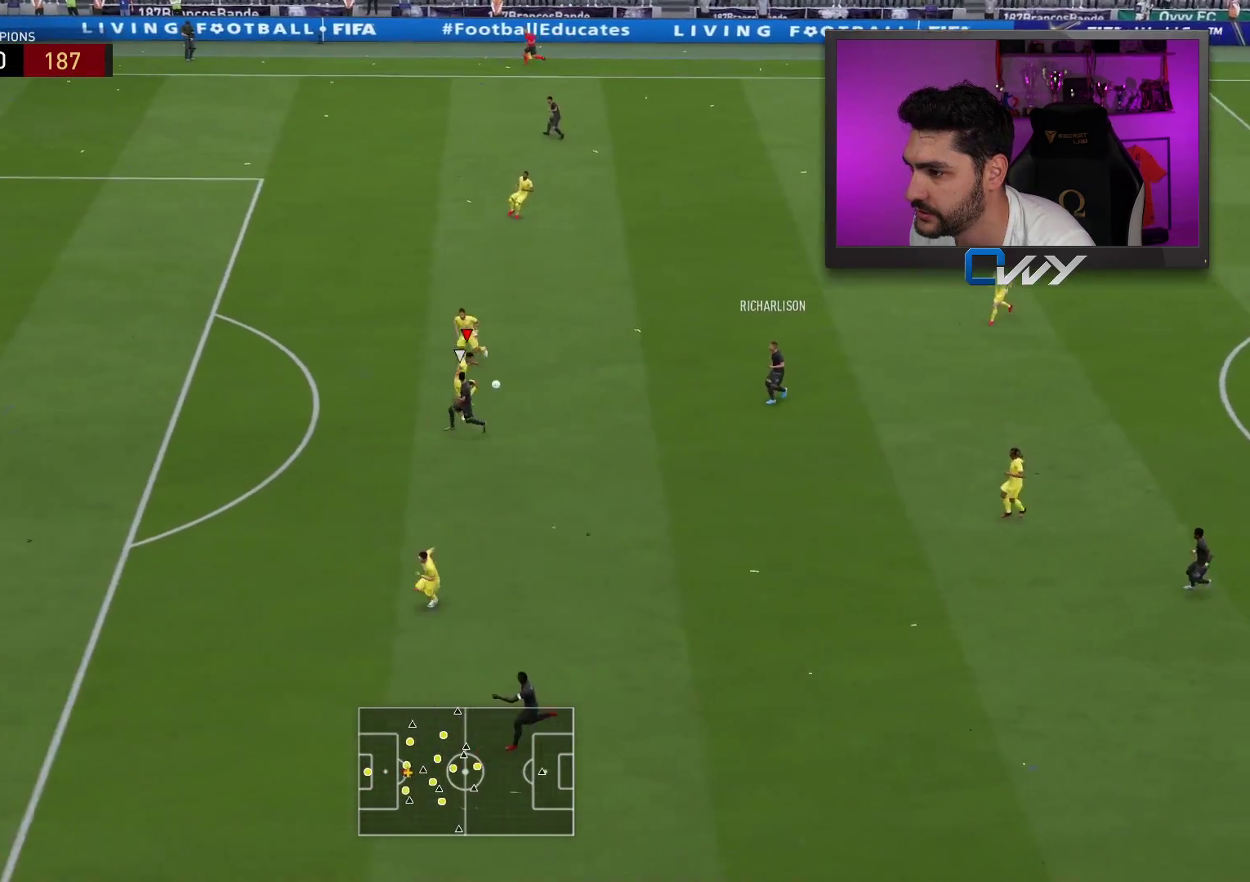
{"buttons": ["L2", "R2", "L3"], "left_stick": "up", "right_stick": "center", "events": [[100, "CROSS", "up"]]}
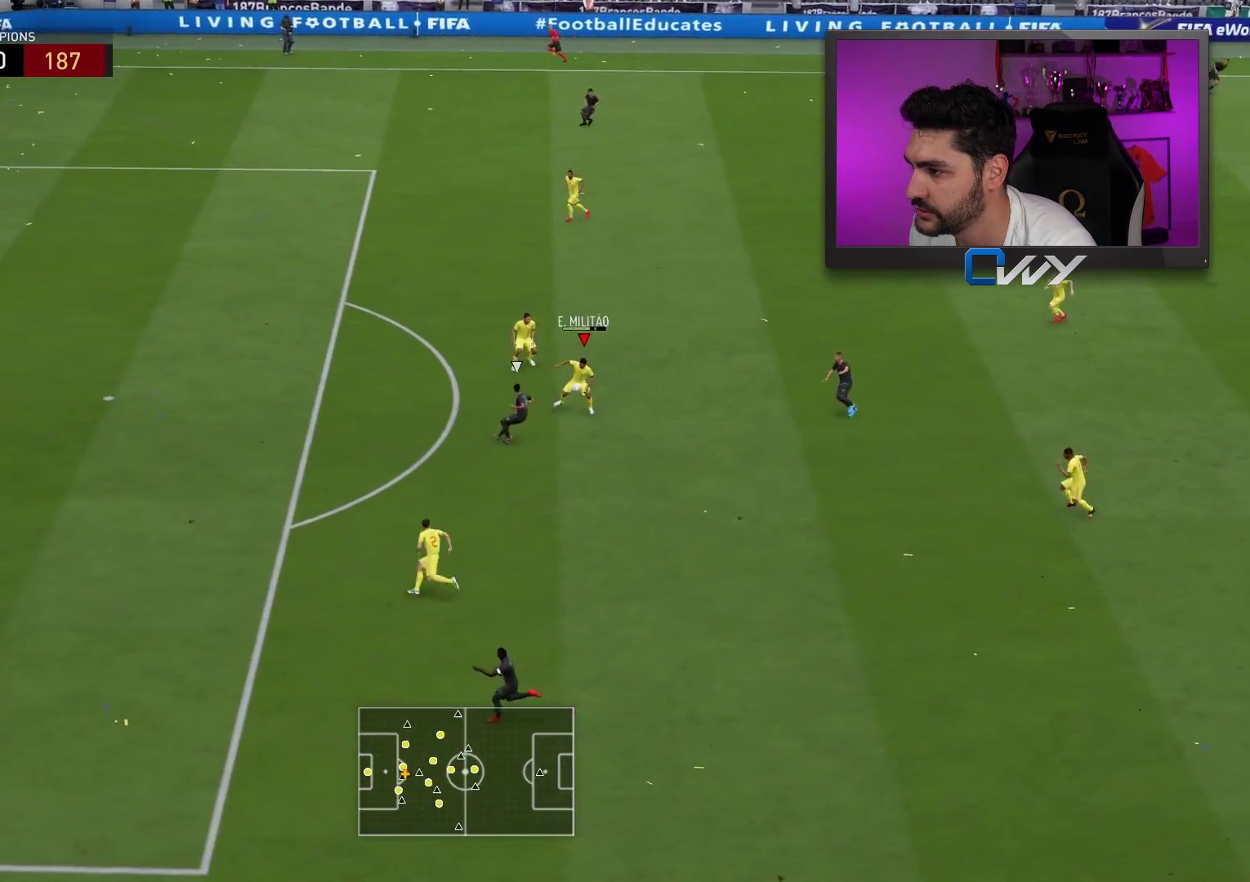
{"buttons": [], "left_stick": "up", "right_stick": "center", "events": [[67, "R2", "up"], [83, "L2", "up"], [150, "L3", "up"]]}
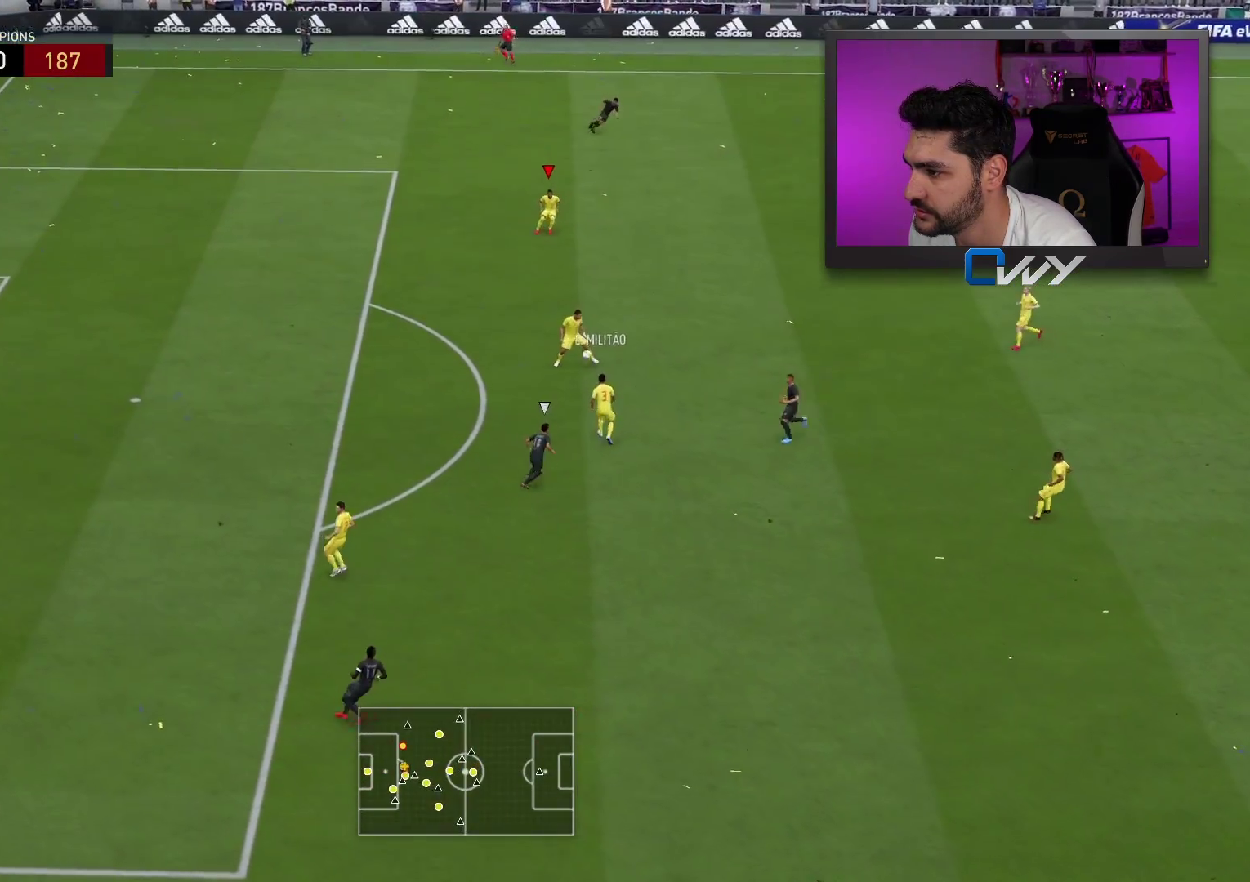
{"buttons": ["L3"], "left_stick": "right", "right_stick": "center", "events": [[17, "left_stick", "up-right"], [300, "left_stick", "right"], [333, "CROSS", "down"], [367, "L3", "down"], [467, "CROSS", "up"]]}
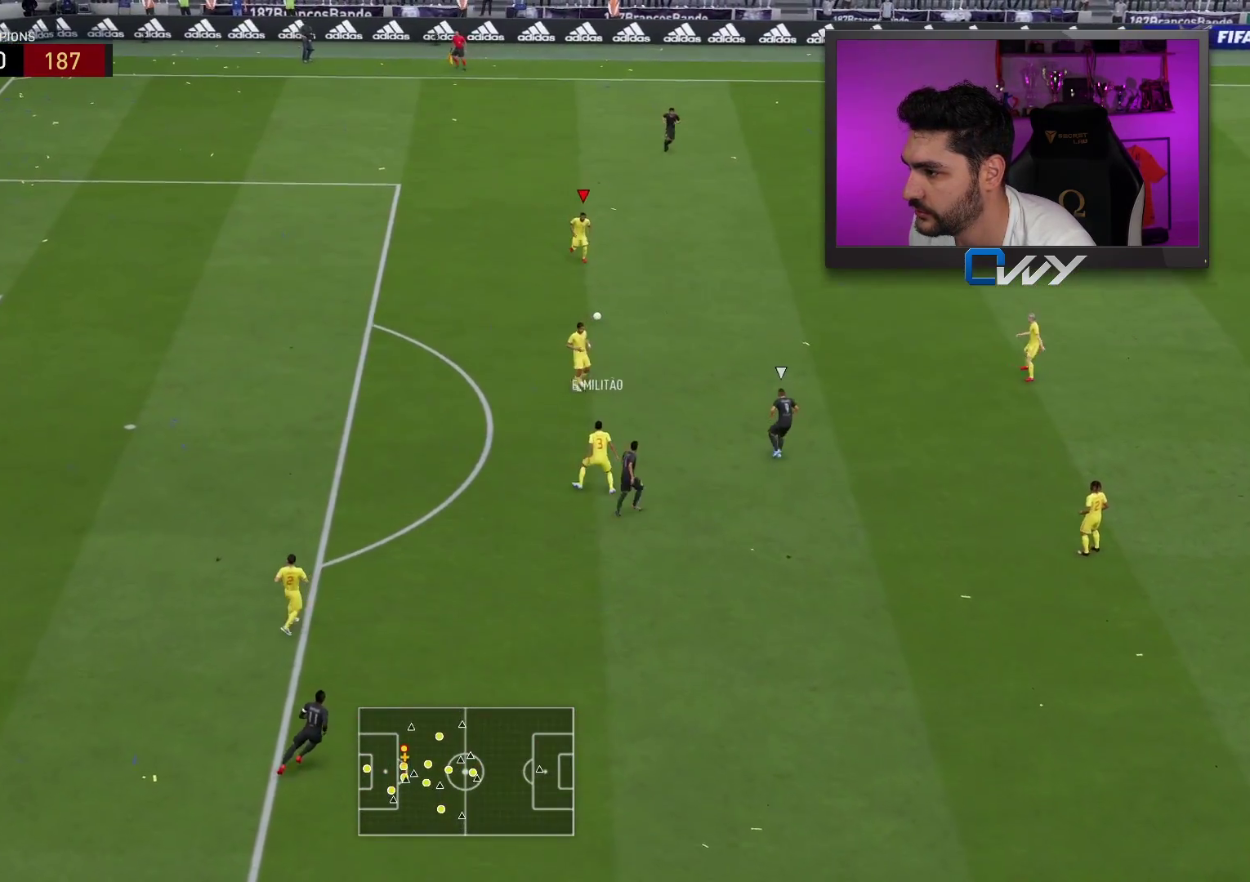
{"buttons": [], "left_stick": "center", "right_stick": "center", "events": [[250, "L3", "up"], [317, "left_stick", "center"]]}
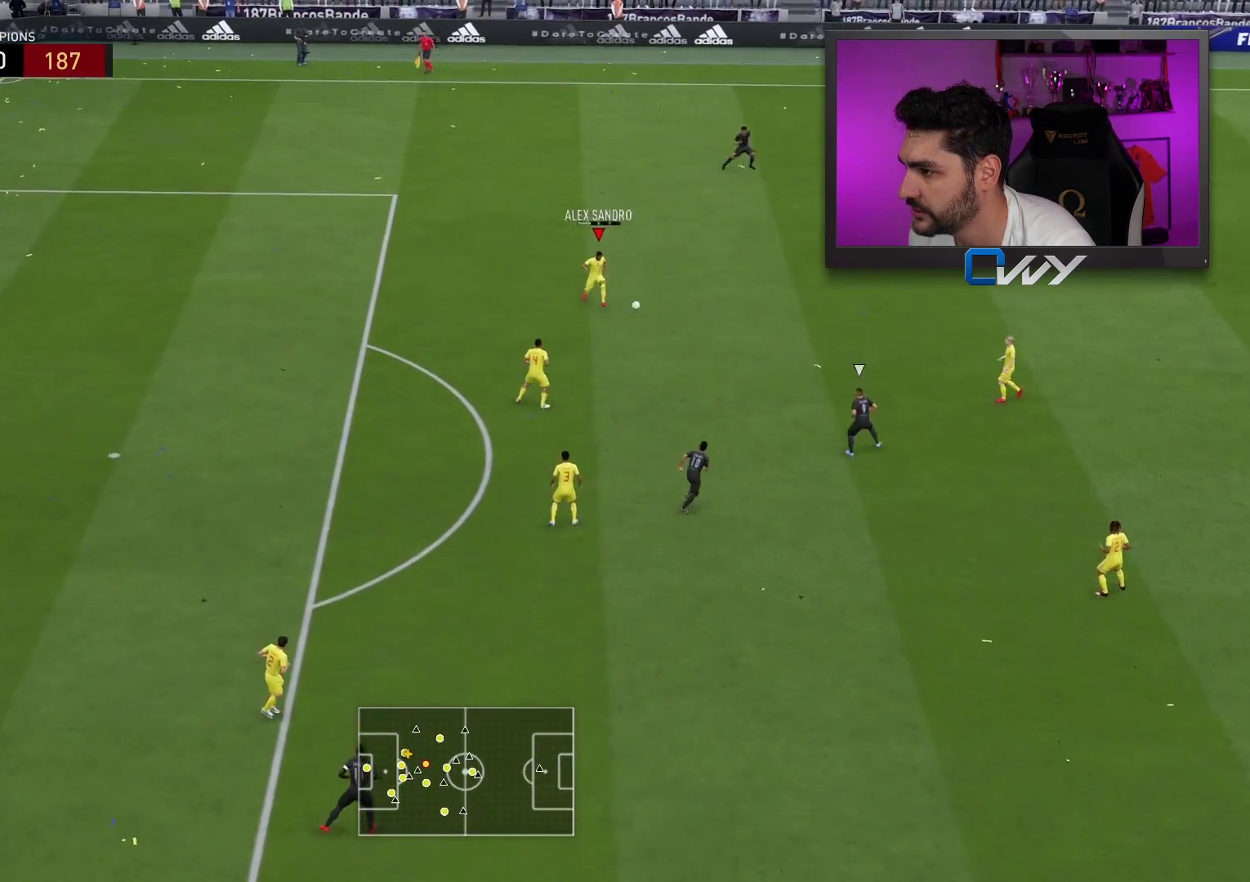
{"buttons": [], "left_stick": "up", "right_stick": "center", "events": [[50, "left_stick", "up"], [183, "CROSS", "down"], [350, "CROSS", "up"]]}
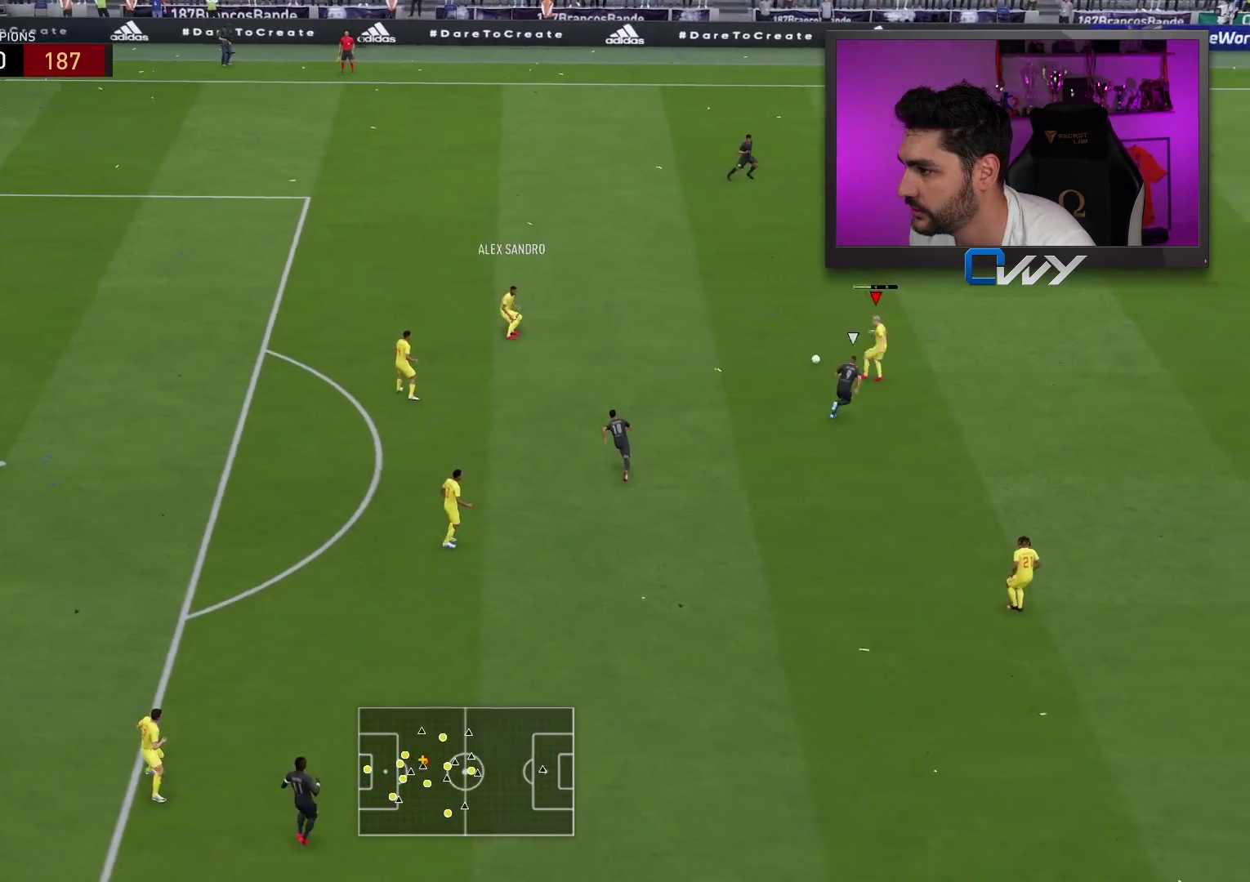
{"buttons": [], "left_stick": "down-right", "right_stick": "center", "events": [[100, "left_stick", "center"], [383, "left_stick", "down-right"]]}
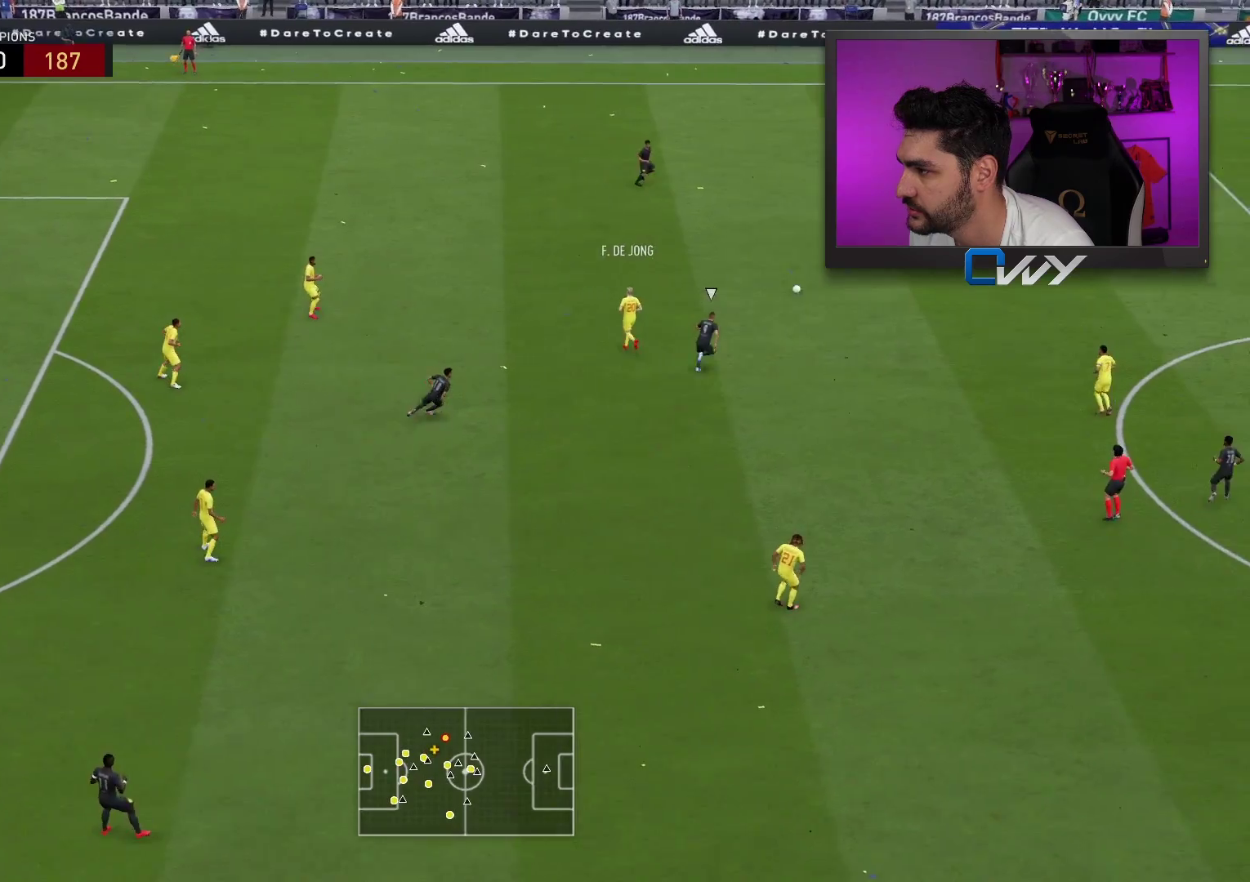
{"buttons": [], "left_stick": "down-right", "right_stick": "center", "events": []}
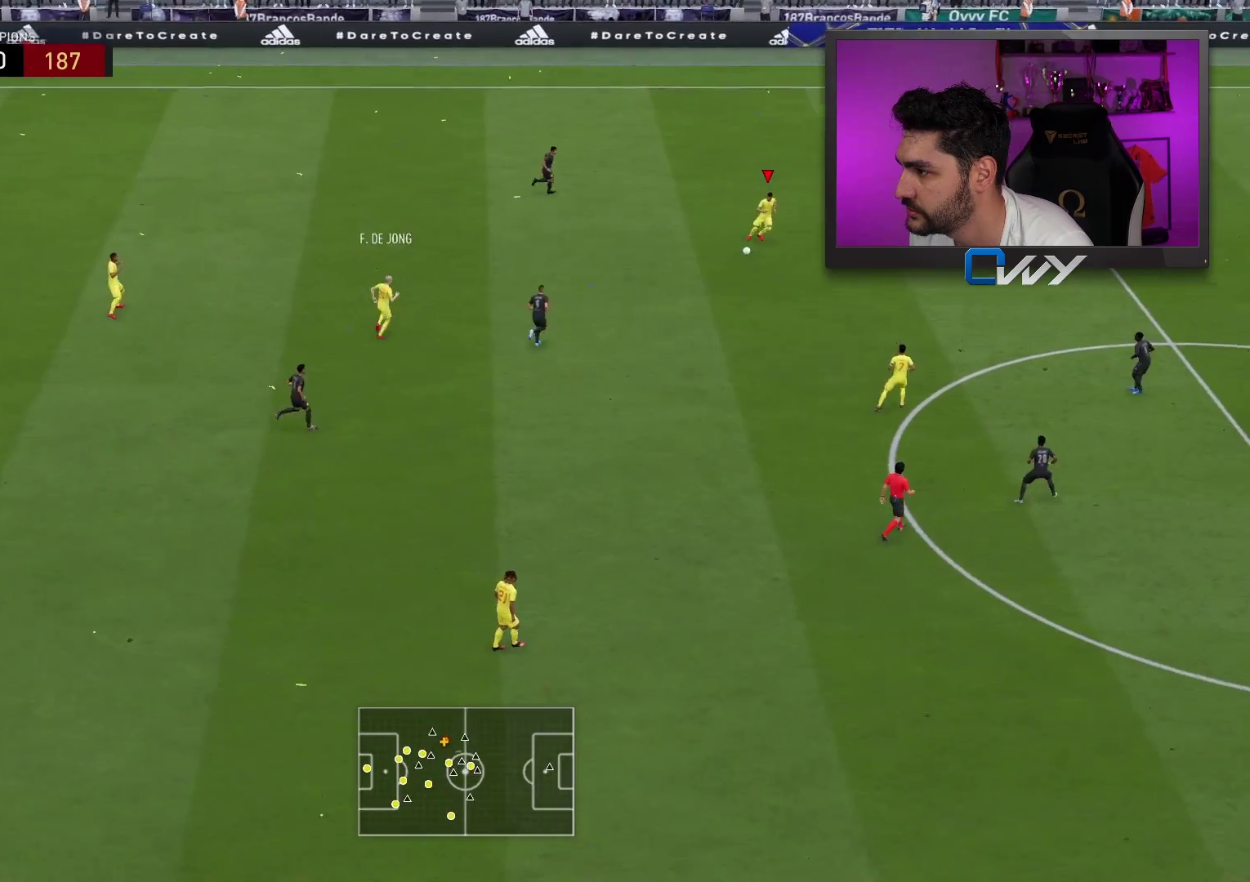
{"buttons": ["L3"], "left_stick": "down", "right_stick": "center", "events": [[100, "L3", "down"], [100, "left_stick", "down"], [133, "TRIANGLE", "down"], [350, "TRIANGLE", "up"]]}
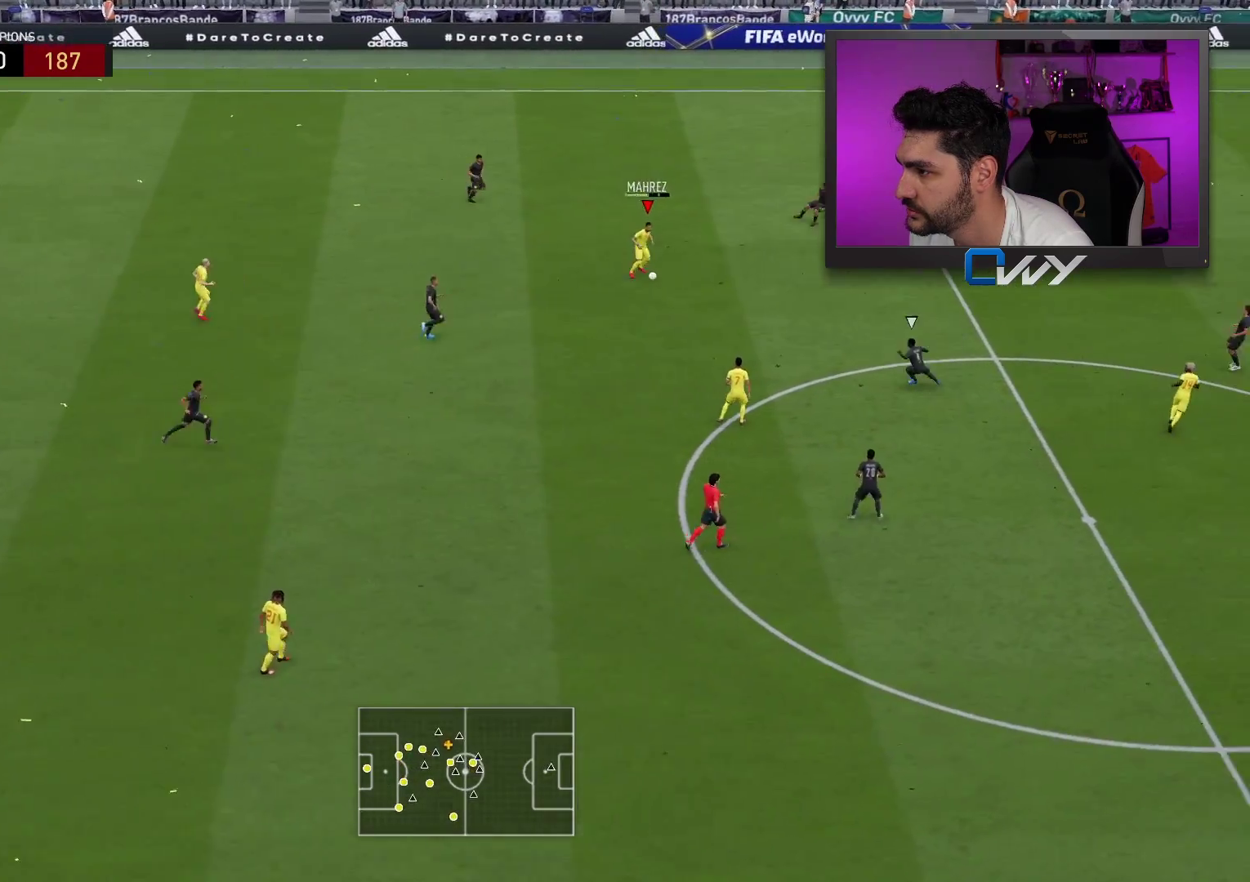
{"buttons": [], "left_stick": "center", "right_stick": "center", "events": [[367, "L3", "up"], [417, "left_stick", "center"]]}
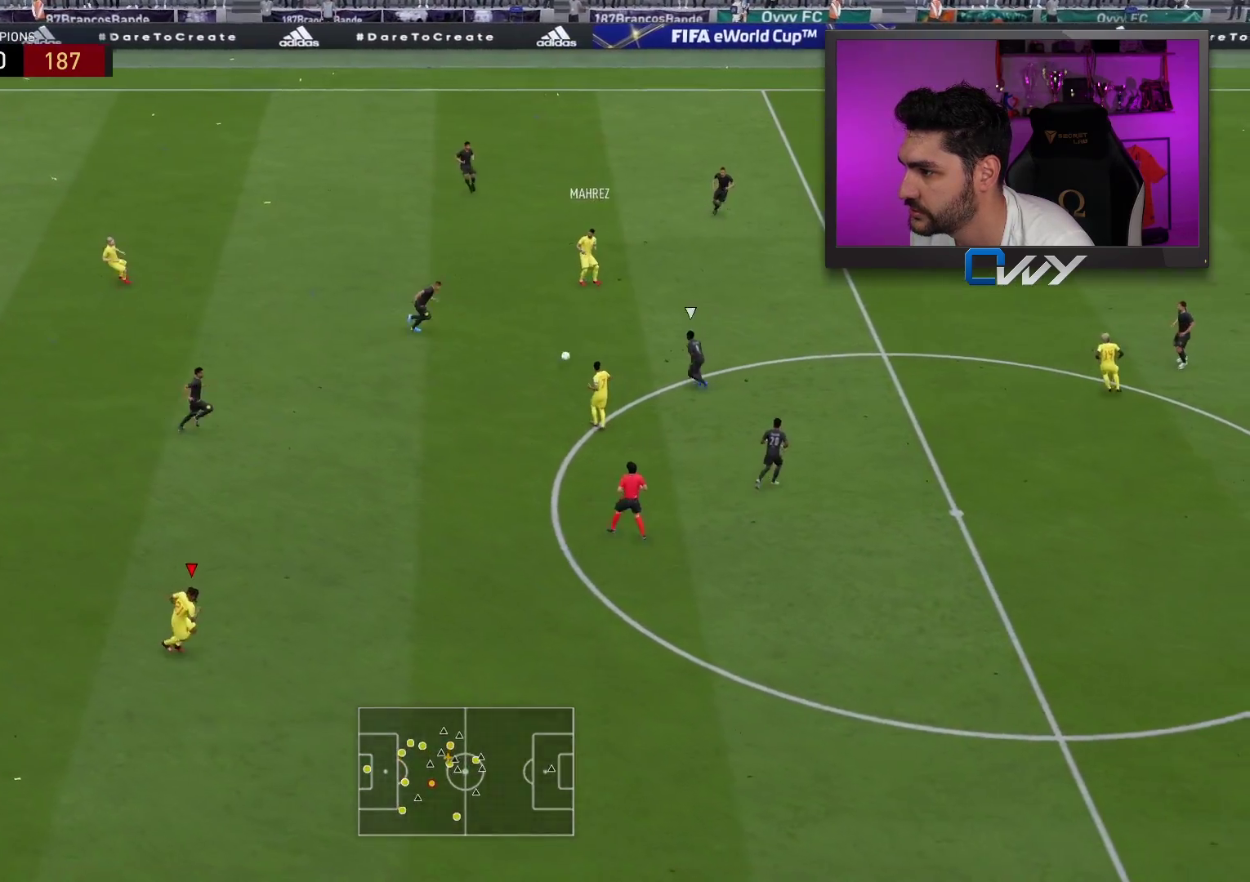
{"buttons": [], "left_stick": "down-right", "right_stick": "center", "events": [[167, "left_stick", "down-right"]]}
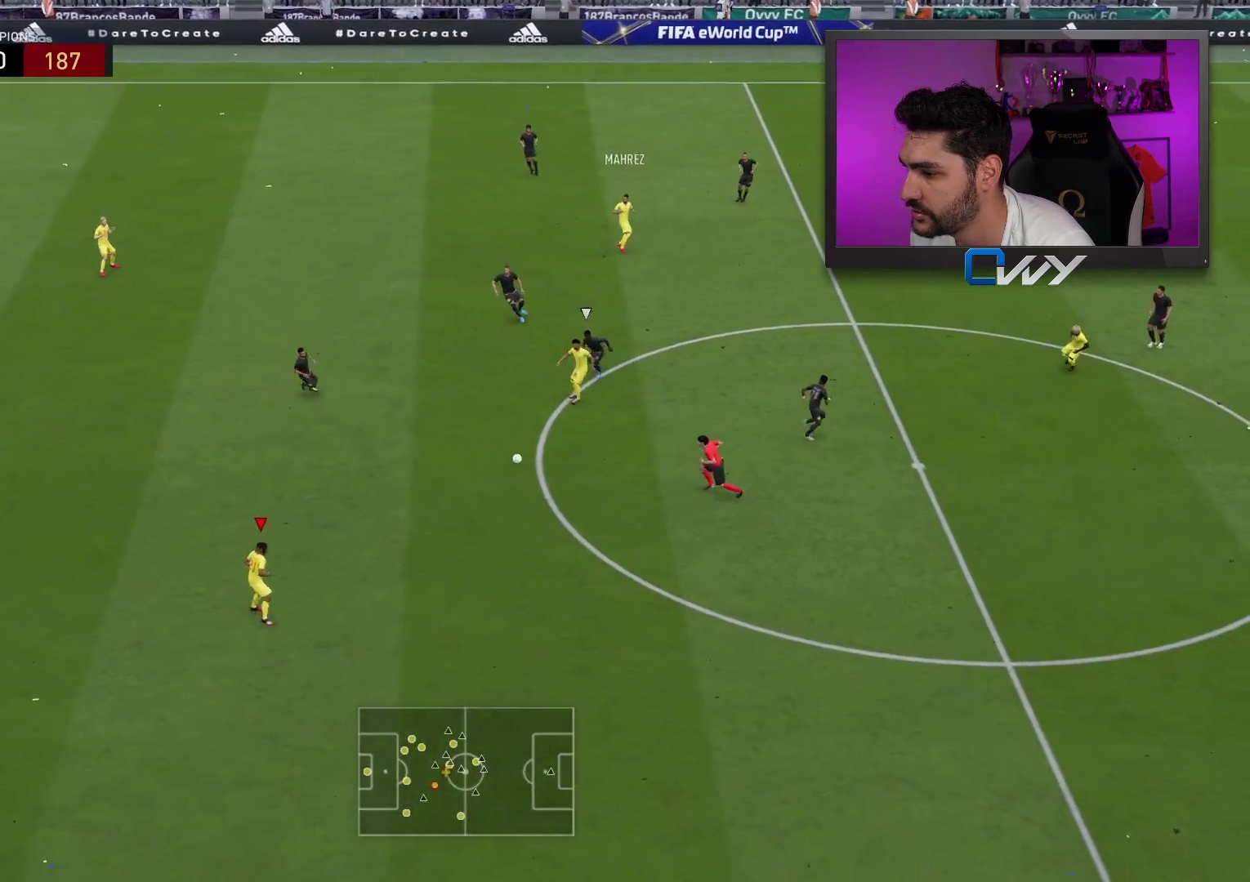
{"buttons": ["L3"], "left_stick": "down-right", "right_stick": "center", "events": [[333, "L3", "down"]]}
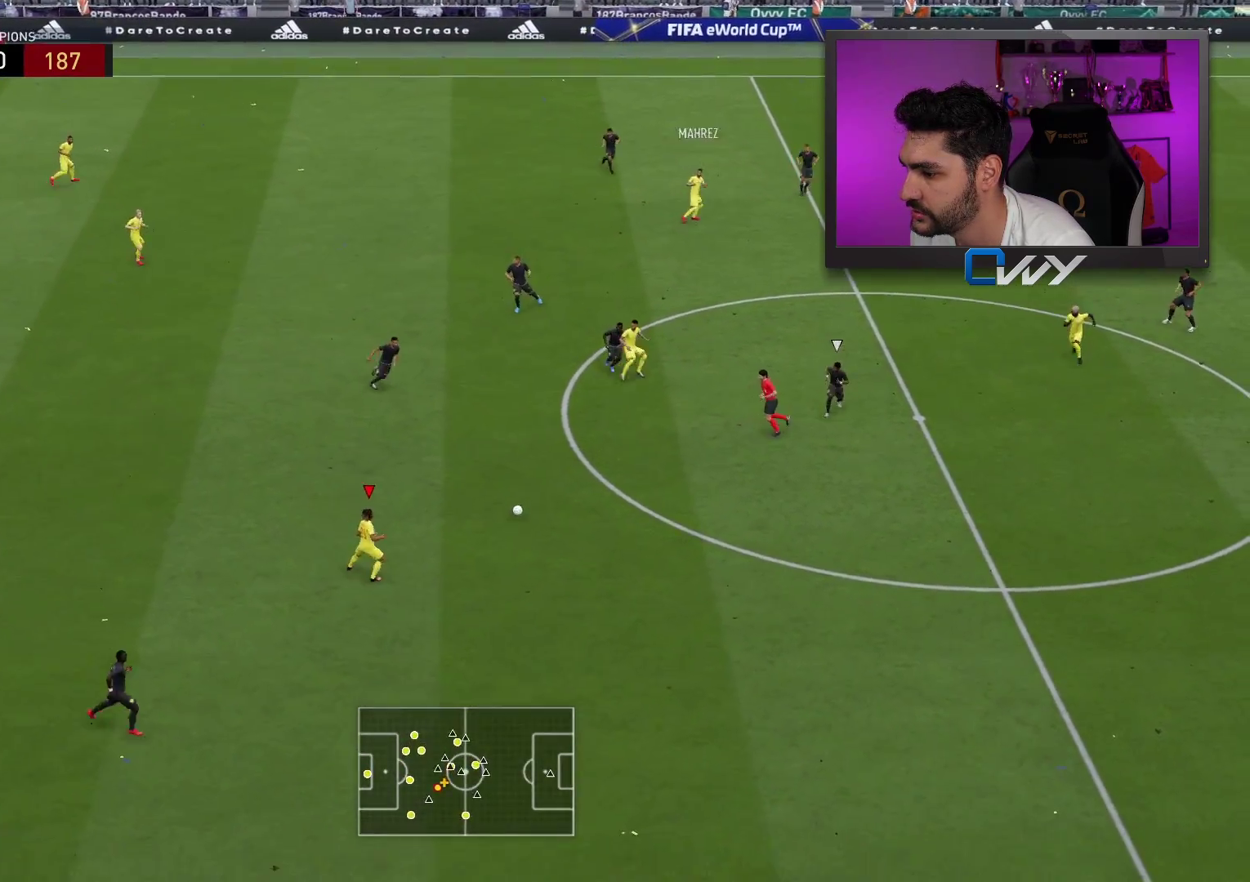
{"buttons": ["TRIANGLE", "L3"], "left_stick": "down-right", "right_stick": "center", "events": [[500, "TRIANGLE", "down"]]}
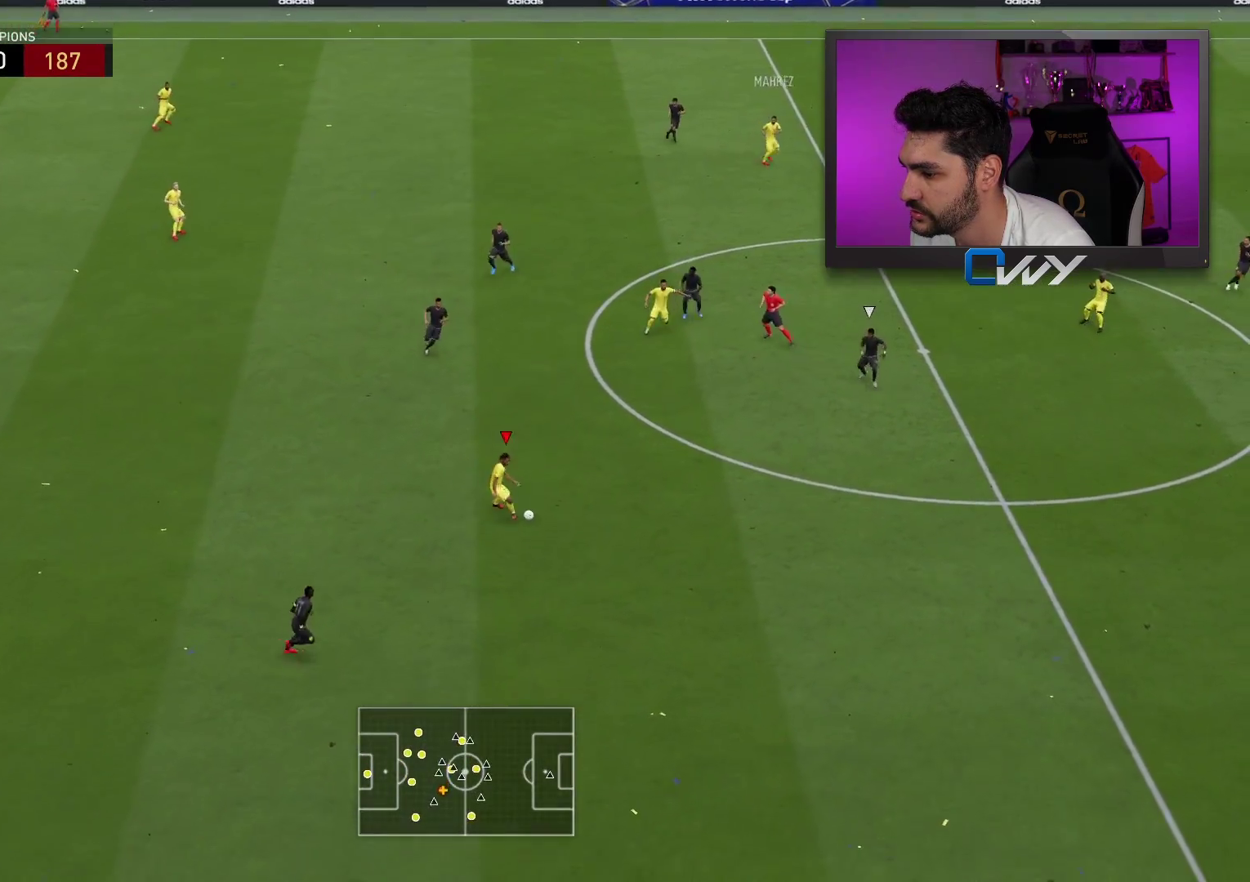
{"buttons": ["L3"], "left_stick": "down-right", "right_stick": "center", "events": [[233, "TRIANGLE", "up"]]}
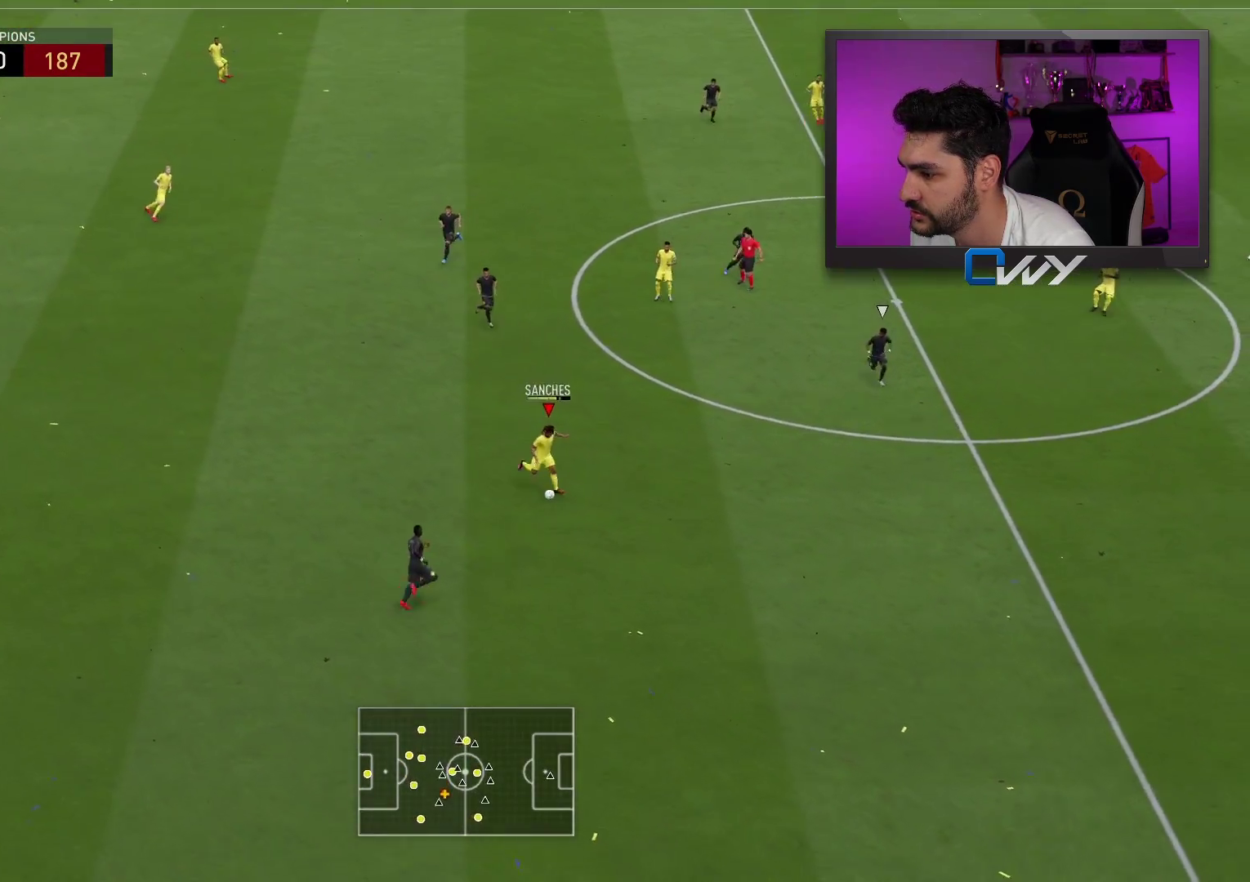
{"buttons": ["R2"], "left_stick": "right", "right_stick": "center", "events": [[150, "L3", "up"], [183, "left_stick", "center"], [483, "left_stick", "right"], [500, "R2", "down"]]}
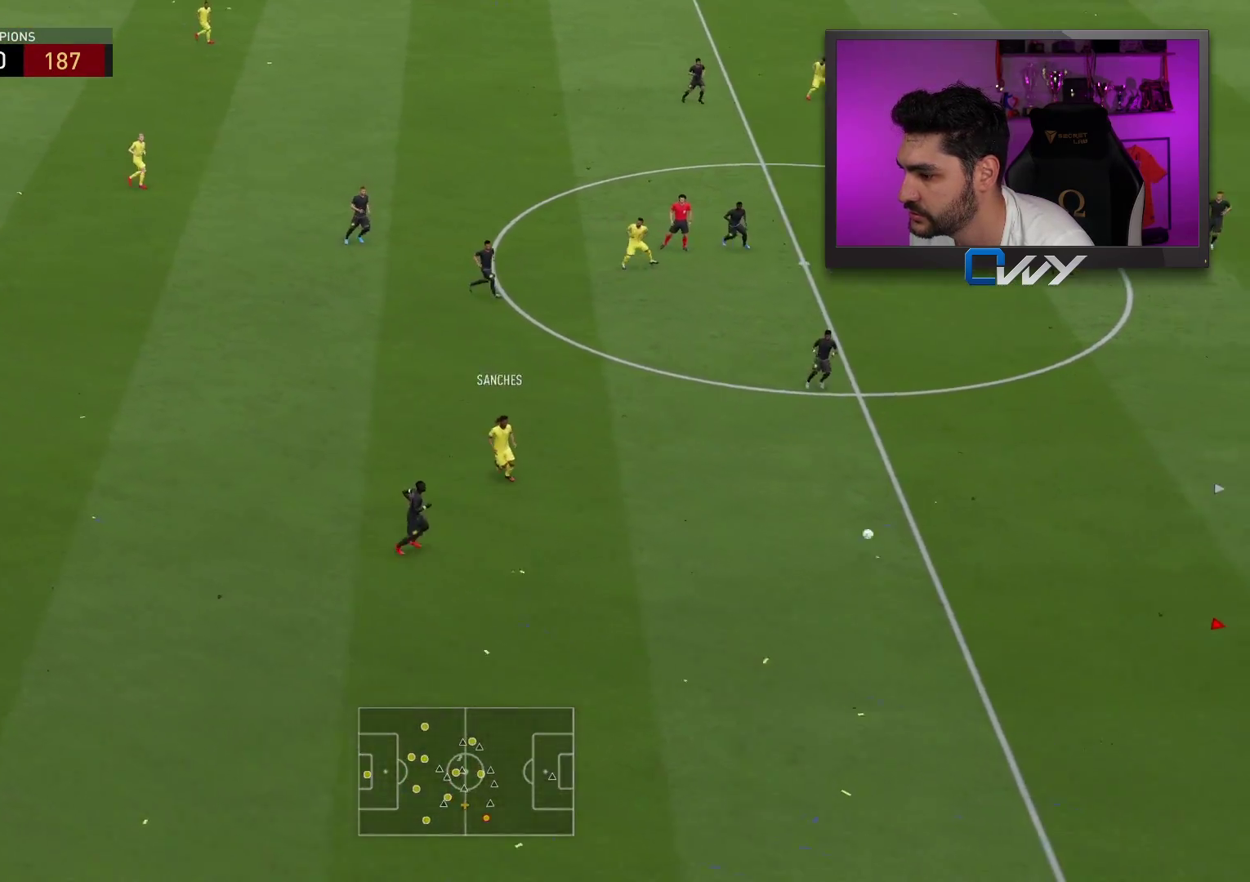
{"buttons": ["R2", "L3"], "left_stick": "right", "right_stick": "center", "events": [[317, "L3", "down"]]}
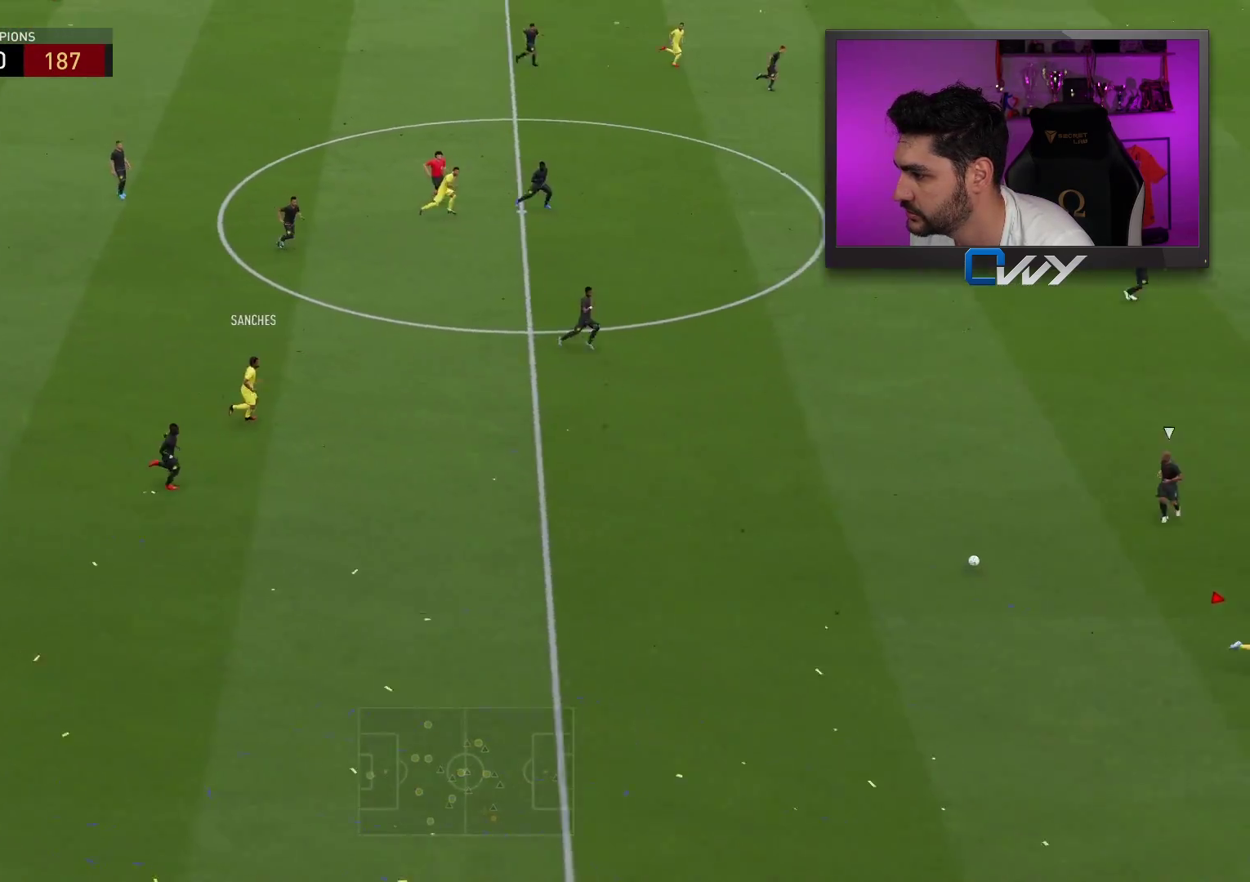
{"buttons": ["R2", "L3"], "left_stick": "right", "right_stick": "center", "events": []}
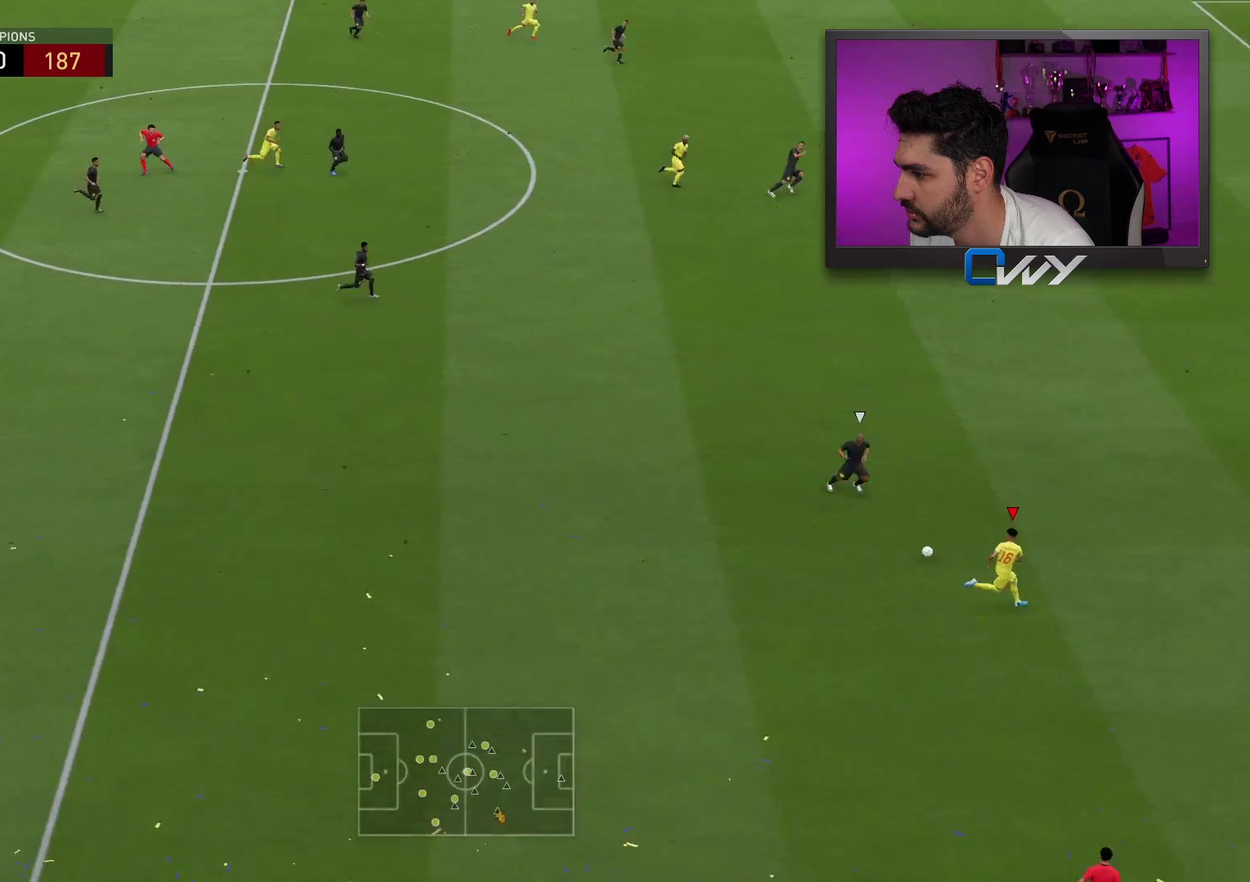
{"buttons": ["R2", "L3"], "left_stick": "right", "right_stick": "up-right", "events": [[367, "right_stick", "up-right"]]}
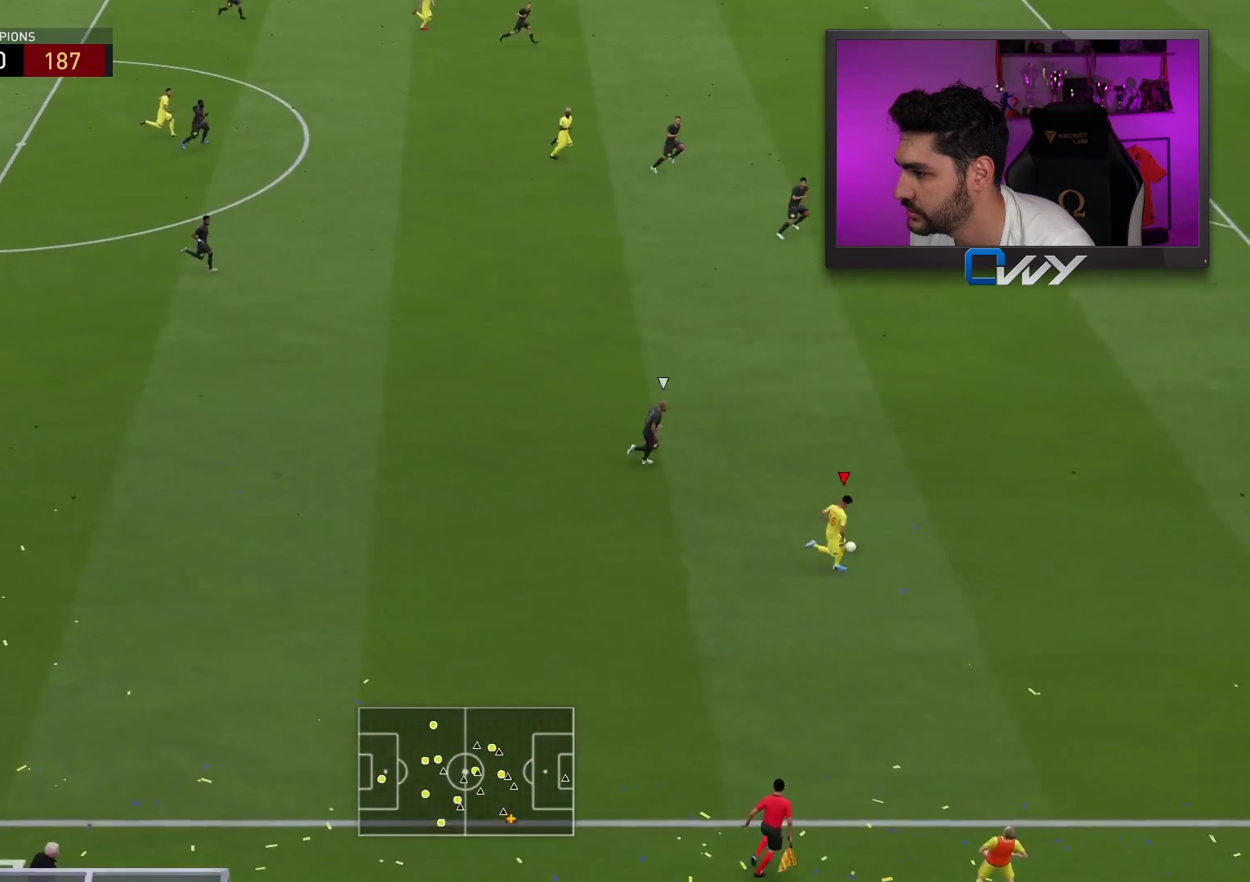
{"buttons": ["R2", "L3"], "left_stick": "up-right", "right_stick": "center", "events": [[333, "left_stick", "up-right"], [367, "right_stick", "center"]]}
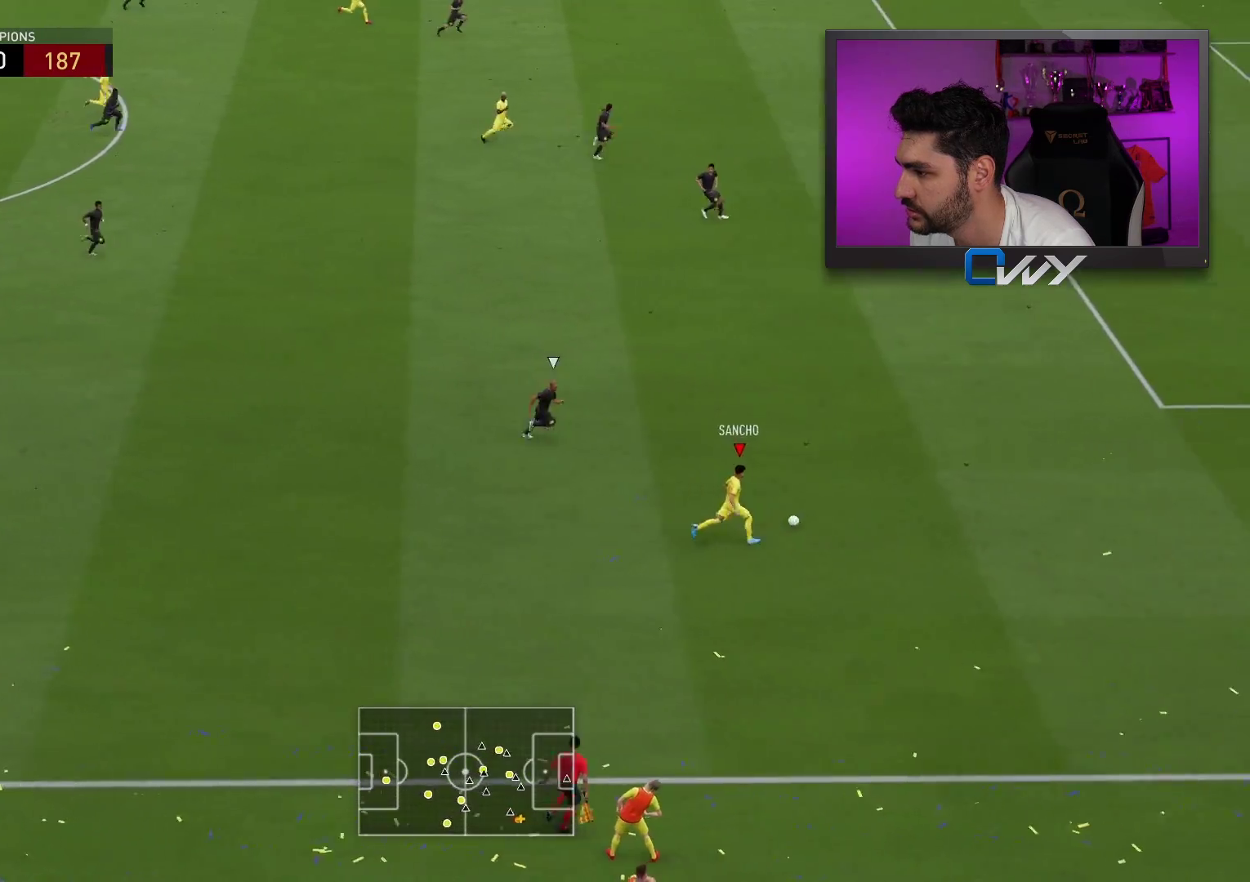
{"buttons": ["R2", "L3"], "left_stick": "up-right", "right_stick": "center", "events": []}
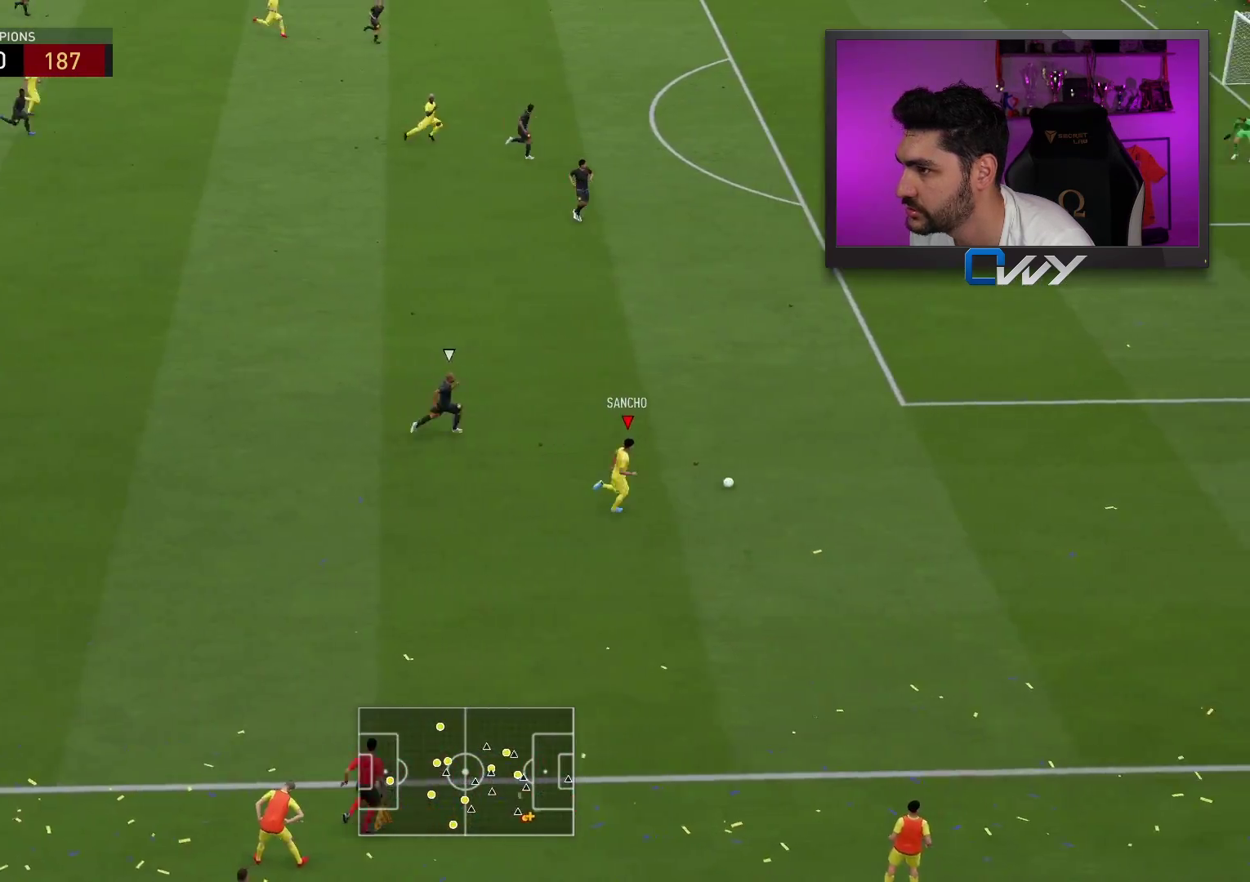
{"buttons": ["R2", "L3"], "left_stick": "up-right", "right_stick": "center", "events": []}
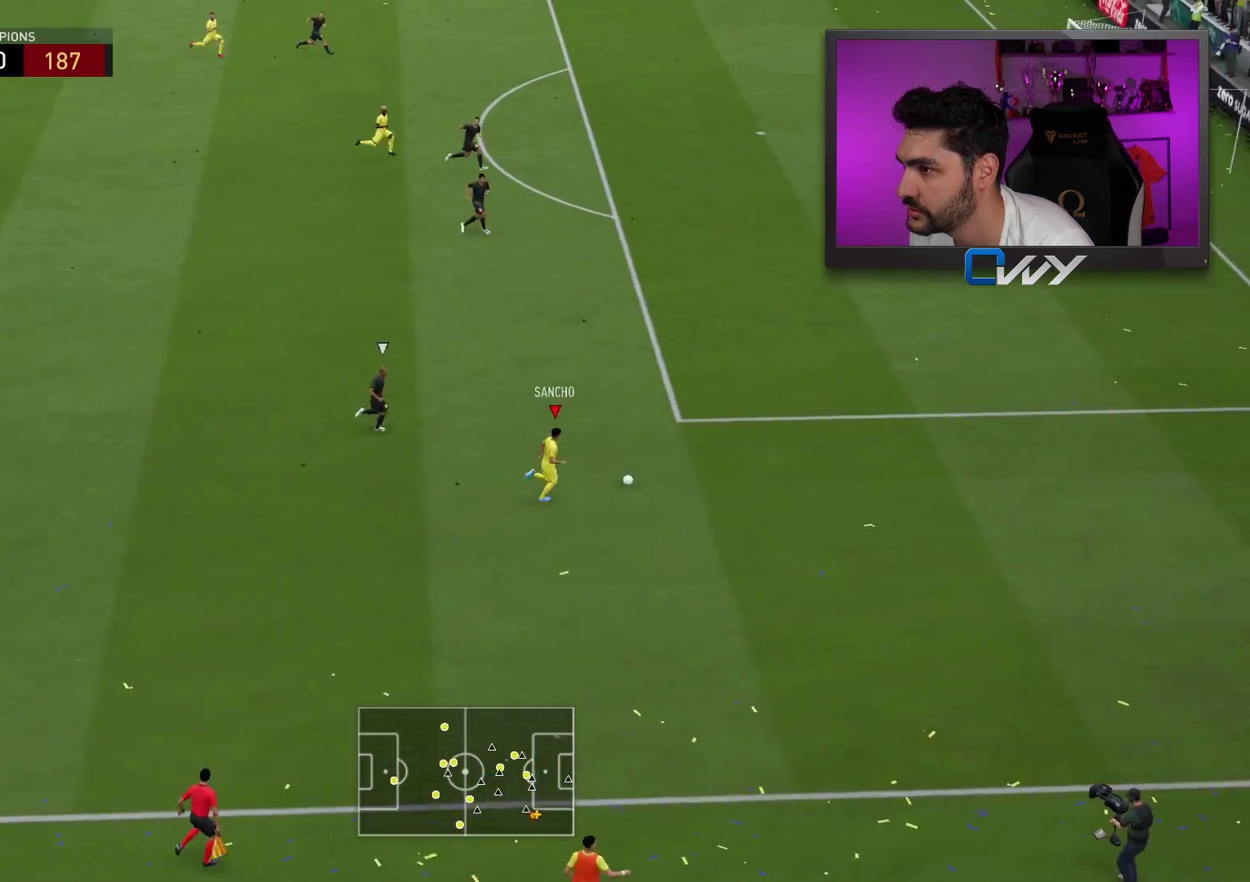
{"buttons": ["R2", "L3"], "left_stick": "up-right", "right_stick": "center", "events": []}
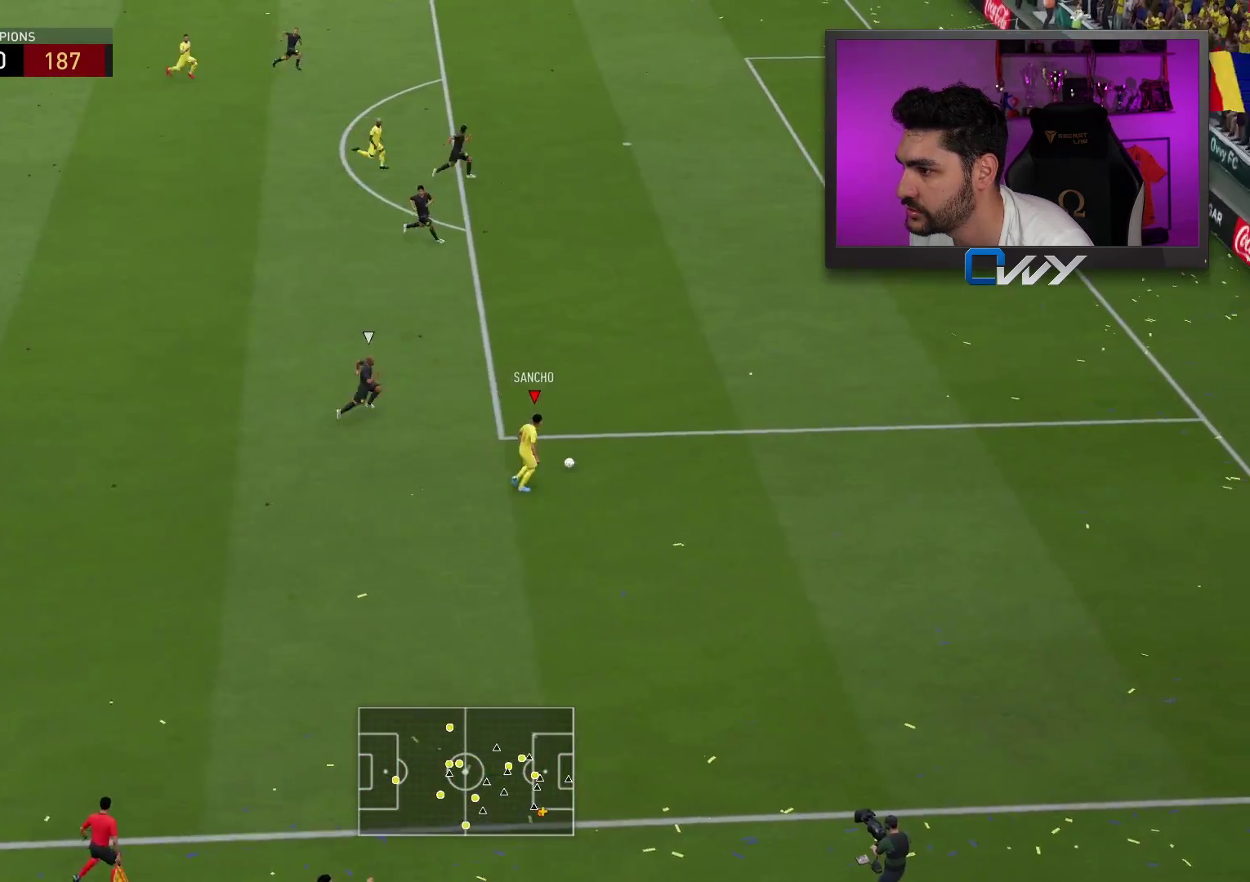
{"buttons": ["CROSS", "SQUARE"], "left_stick": "center", "right_stick": "center", "events": [[117, "R2", "up"], [183, "L3", "up"], [267, "left_stick", "center"], [300, "SQUARE", "down"], [333, "CROSS", "down"]]}
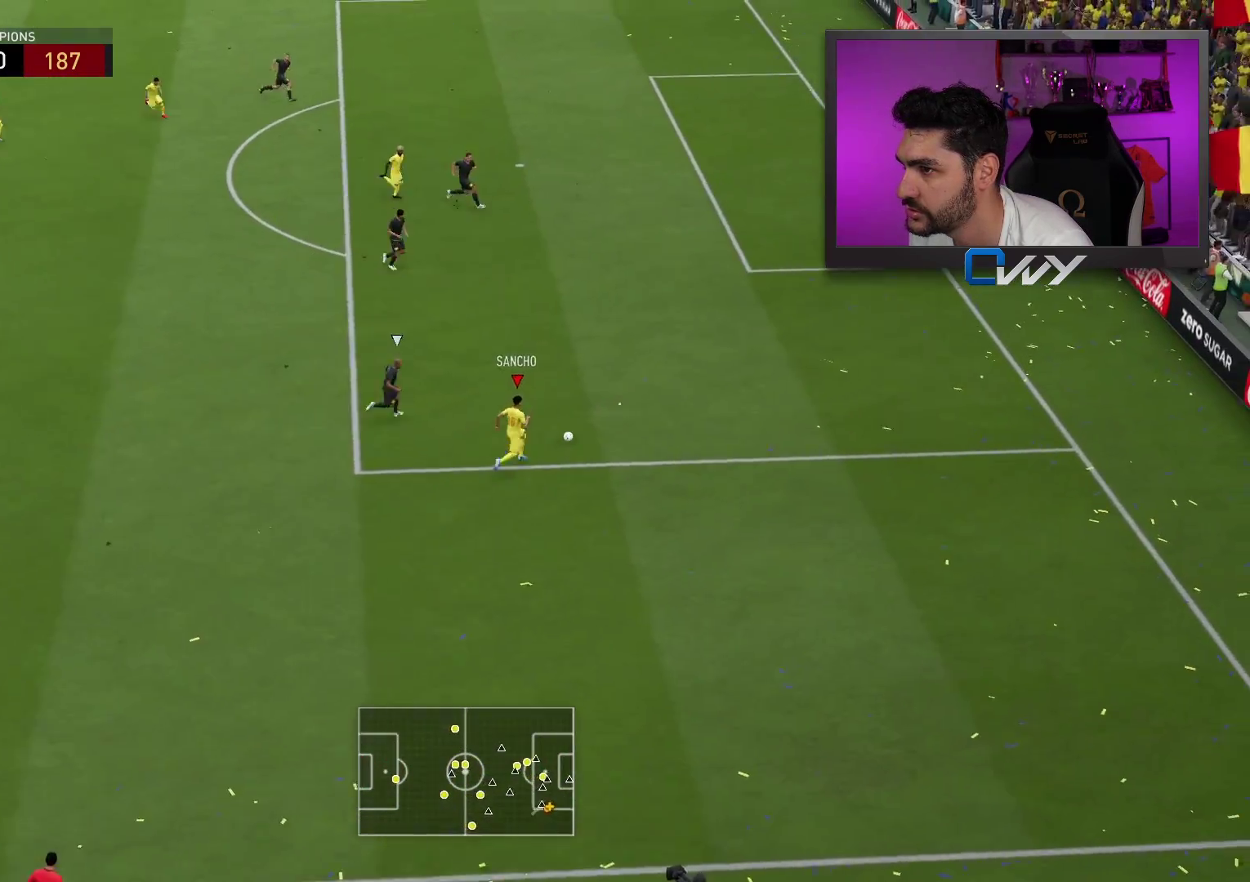
{"buttons": [], "left_stick": "left", "right_stick": "center", "events": [[17, "SQUARE", "up"], [33, "CROSS", "up"], [433, "left_stick", "left"]]}
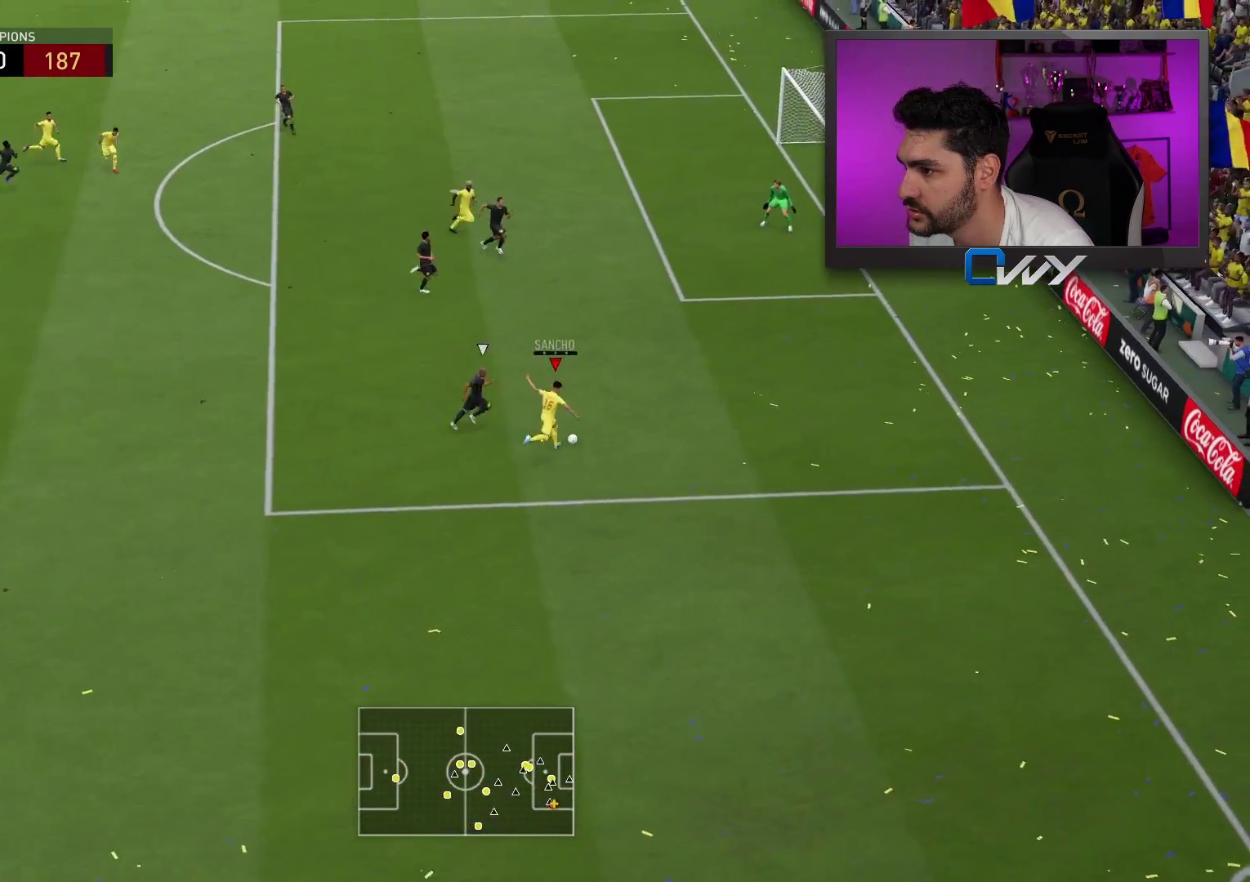
{"buttons": ["L3"], "left_stick": "up-left", "right_stick": "center", "events": [[33, "L3", "down"], [333, "CROSS", "down"], [350, "left_stick", "up-left"], [500, "CROSS", "up"]]}
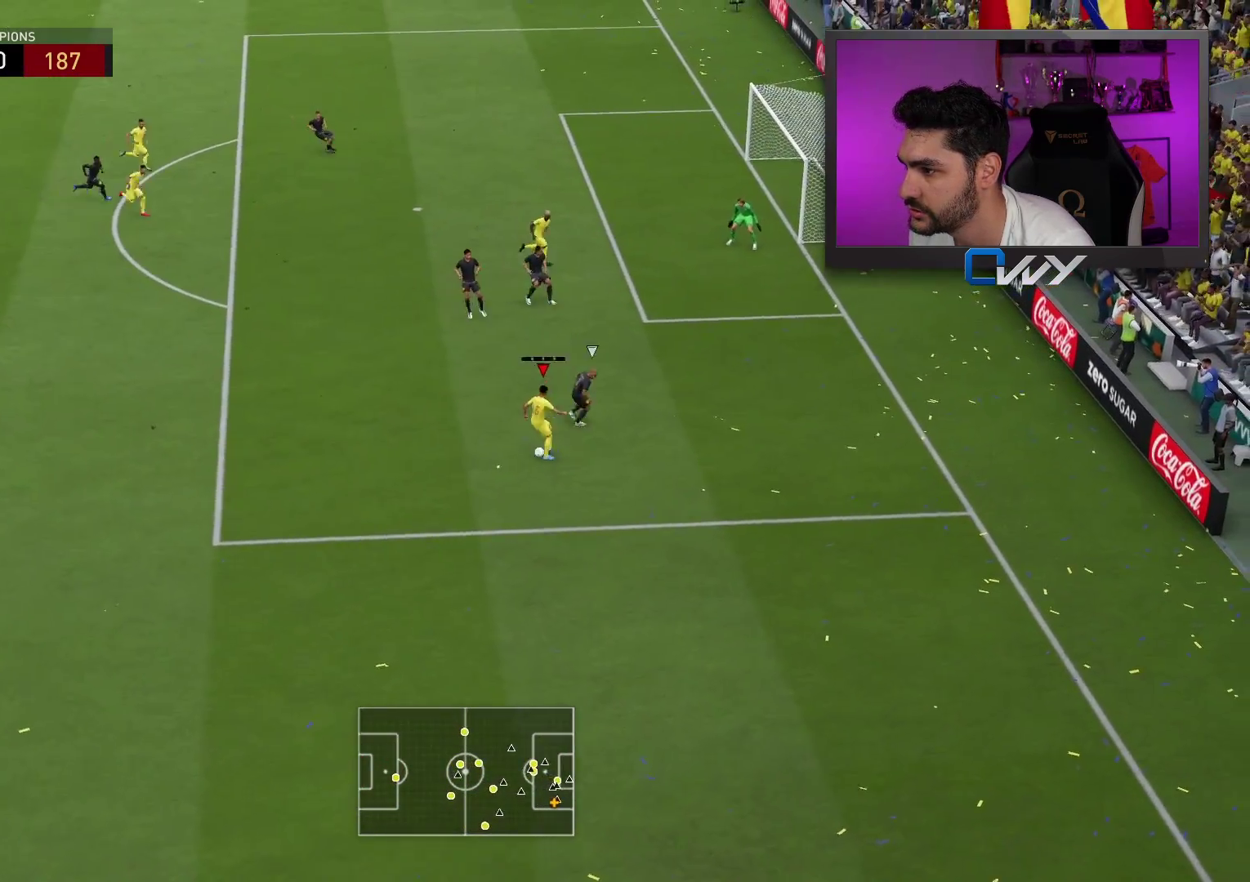
{"buttons": [], "left_stick": "right", "right_stick": "center", "events": [[383, "L3", "up"], [467, "left_stick", "right"]]}